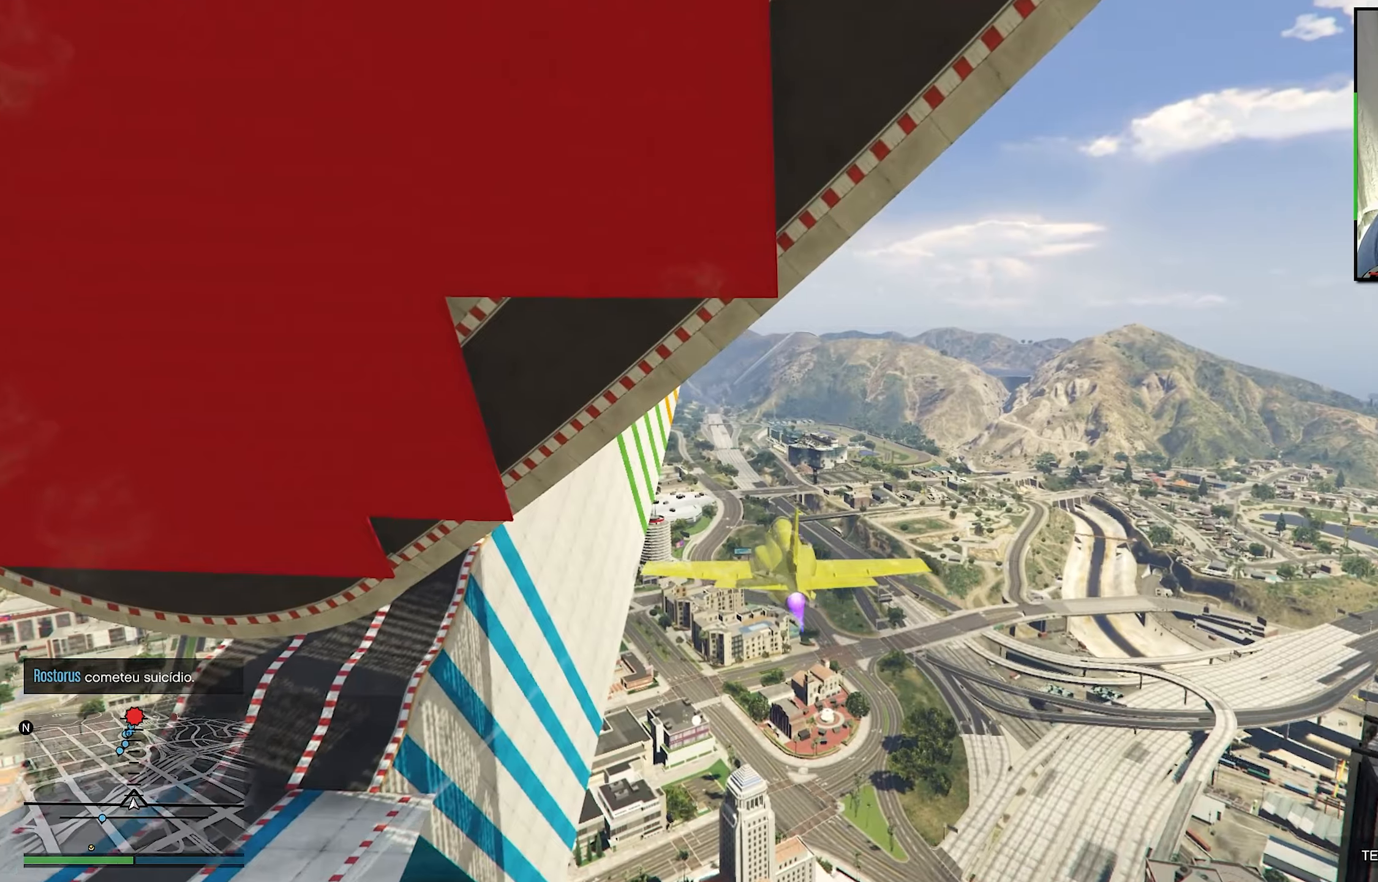
Gameplay with a controller (Xbox layout); each line is a JSON object with the inputs held at the frame after it. "events" lists button and stick changes between this image and that frame as [ms after this image, input, new state], when the widget could be followed in between. Not read: R3.
{"buttons": ["R2"], "left_stick": "down-left", "right_stick": "center", "events": [[84, "L1", "up"], [250, "left_stick", "up-left"], [450, "left_stick", "down-left"]]}
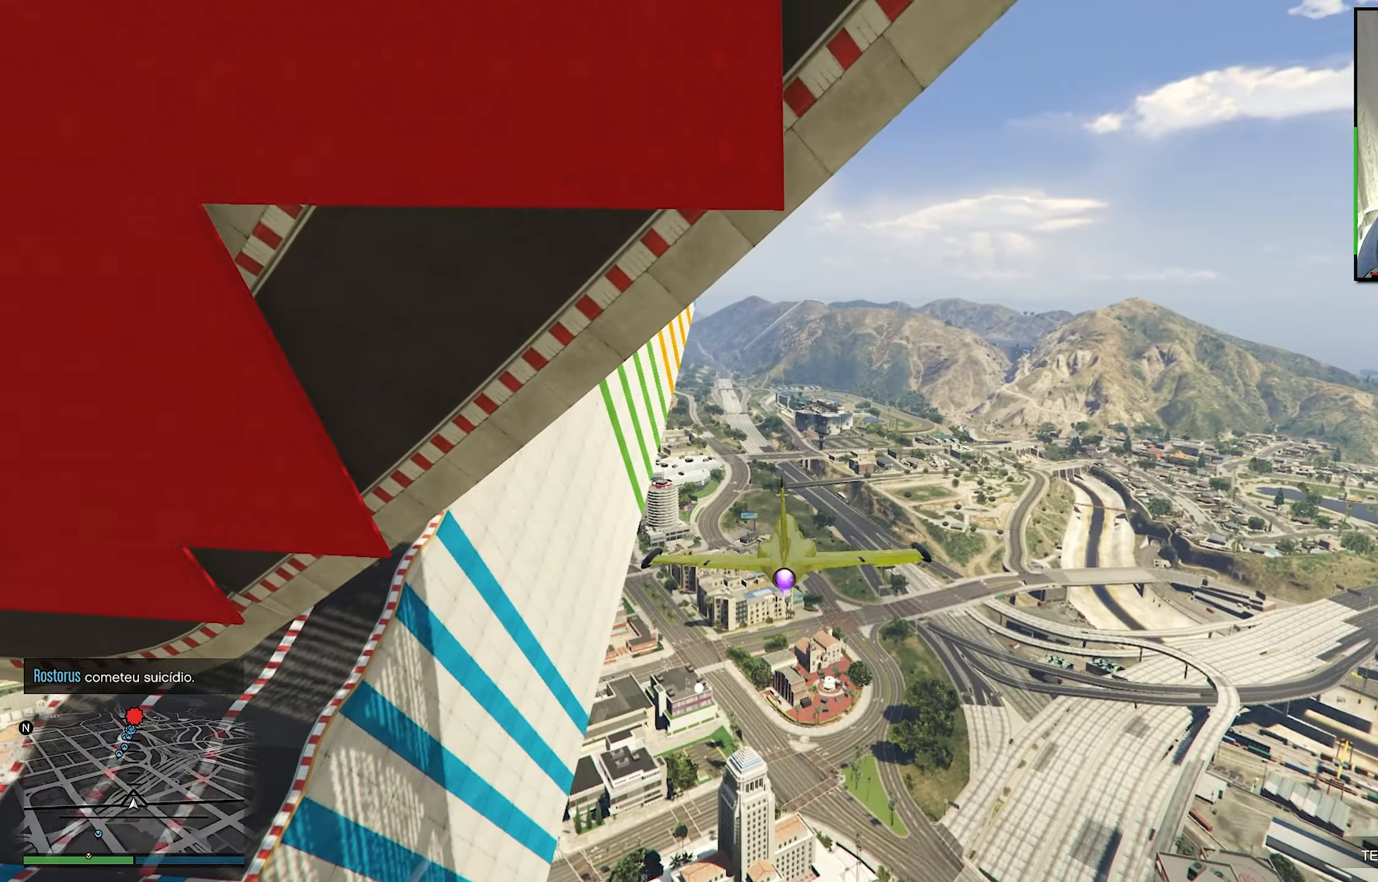
{"buttons": ["L1", "R2"], "left_stick": "down", "right_stick": "center", "events": [[150, "L1", "down"], [167, "left_stick", "down"]]}
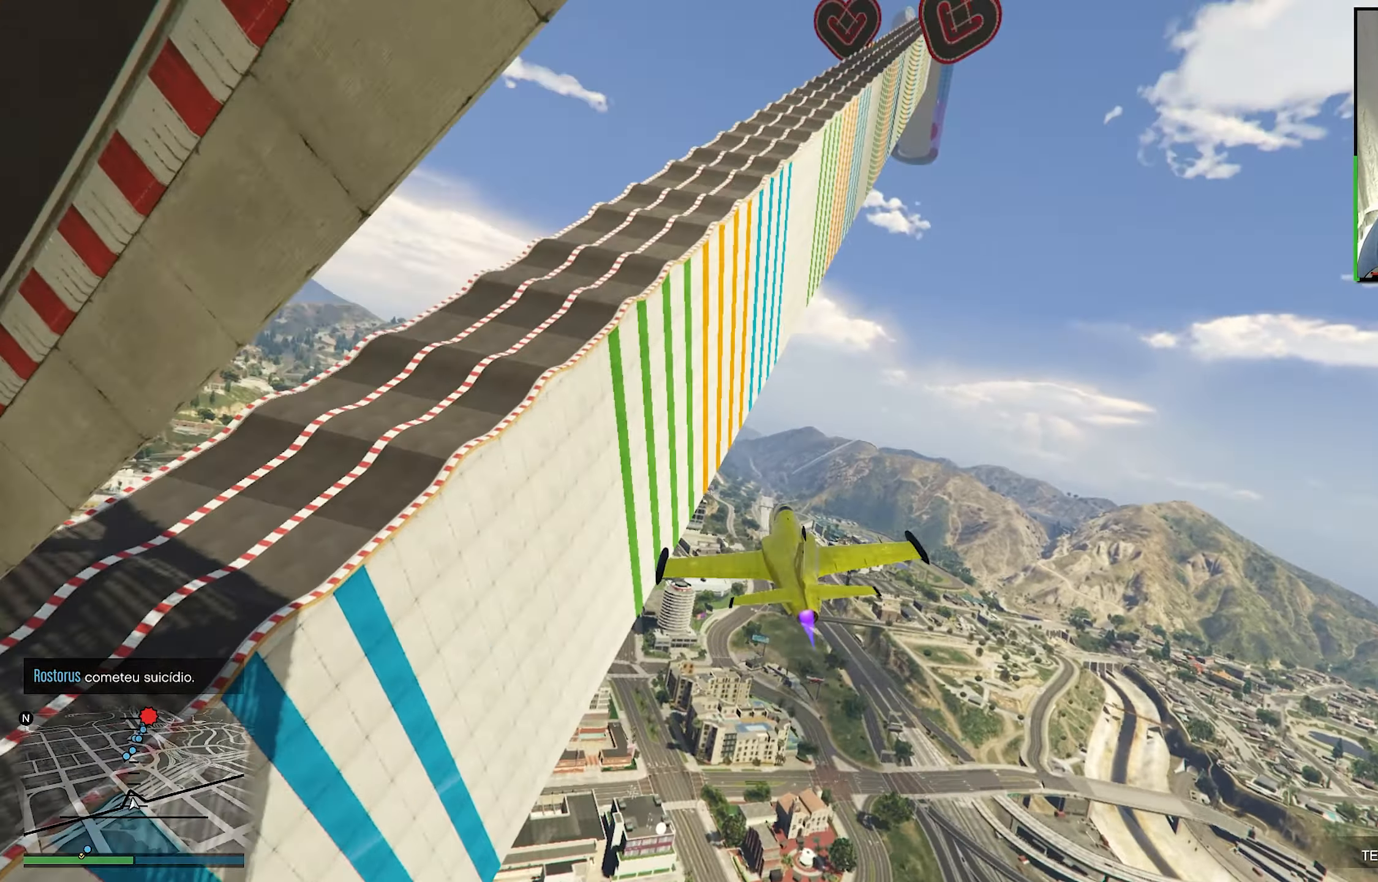
{"buttons": ["R2"], "left_stick": "center", "right_stick": "center", "events": [[67, "left_stick", "down-right"], [100, "L1", "up"], [217, "left_stick", "center"]]}
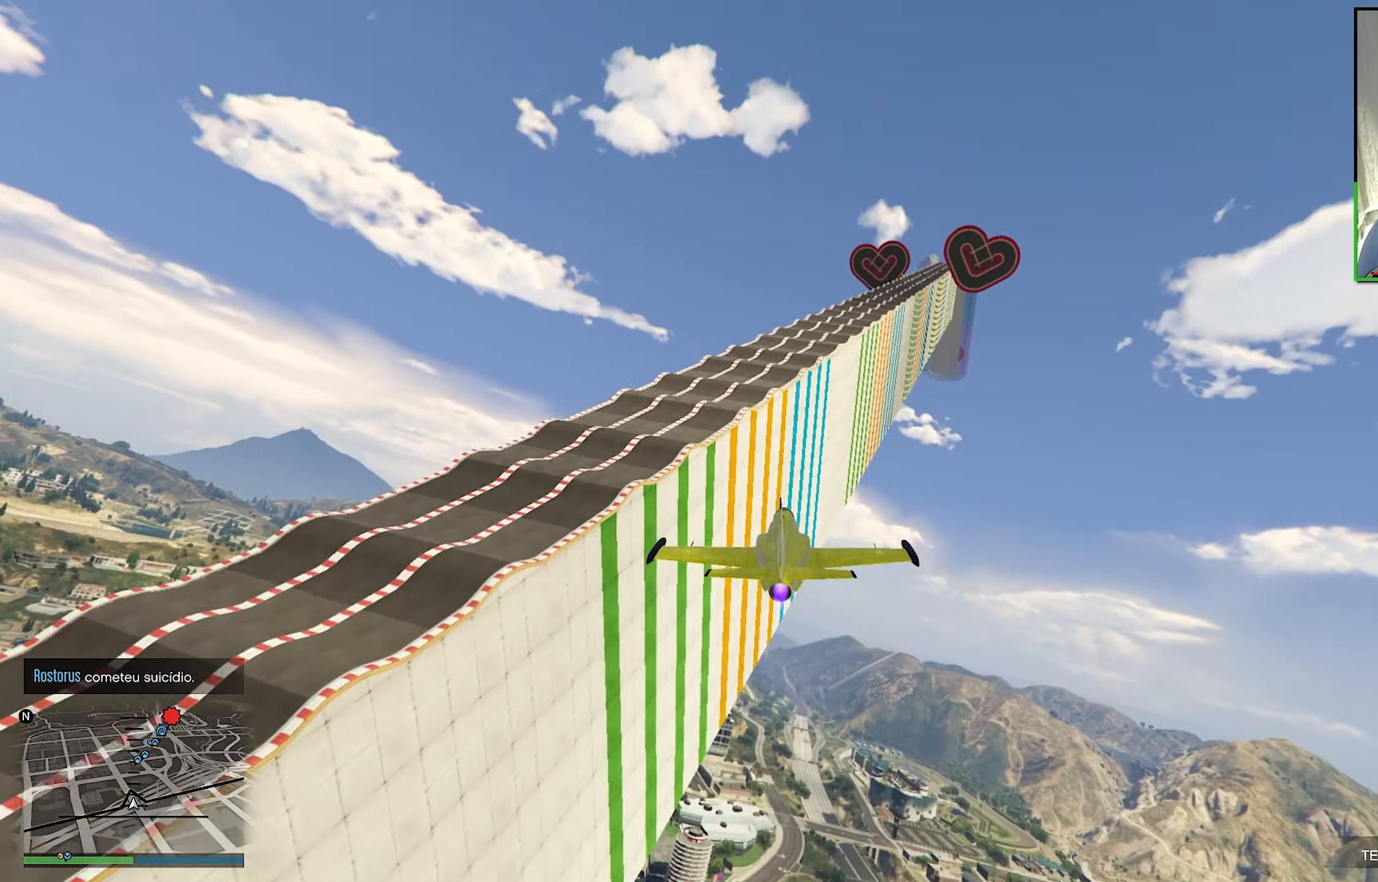
{"buttons": ["R2"], "left_stick": "center", "right_stick": "center", "events": [[150, "left_stick", "down"], [300, "left_stick", "center"]]}
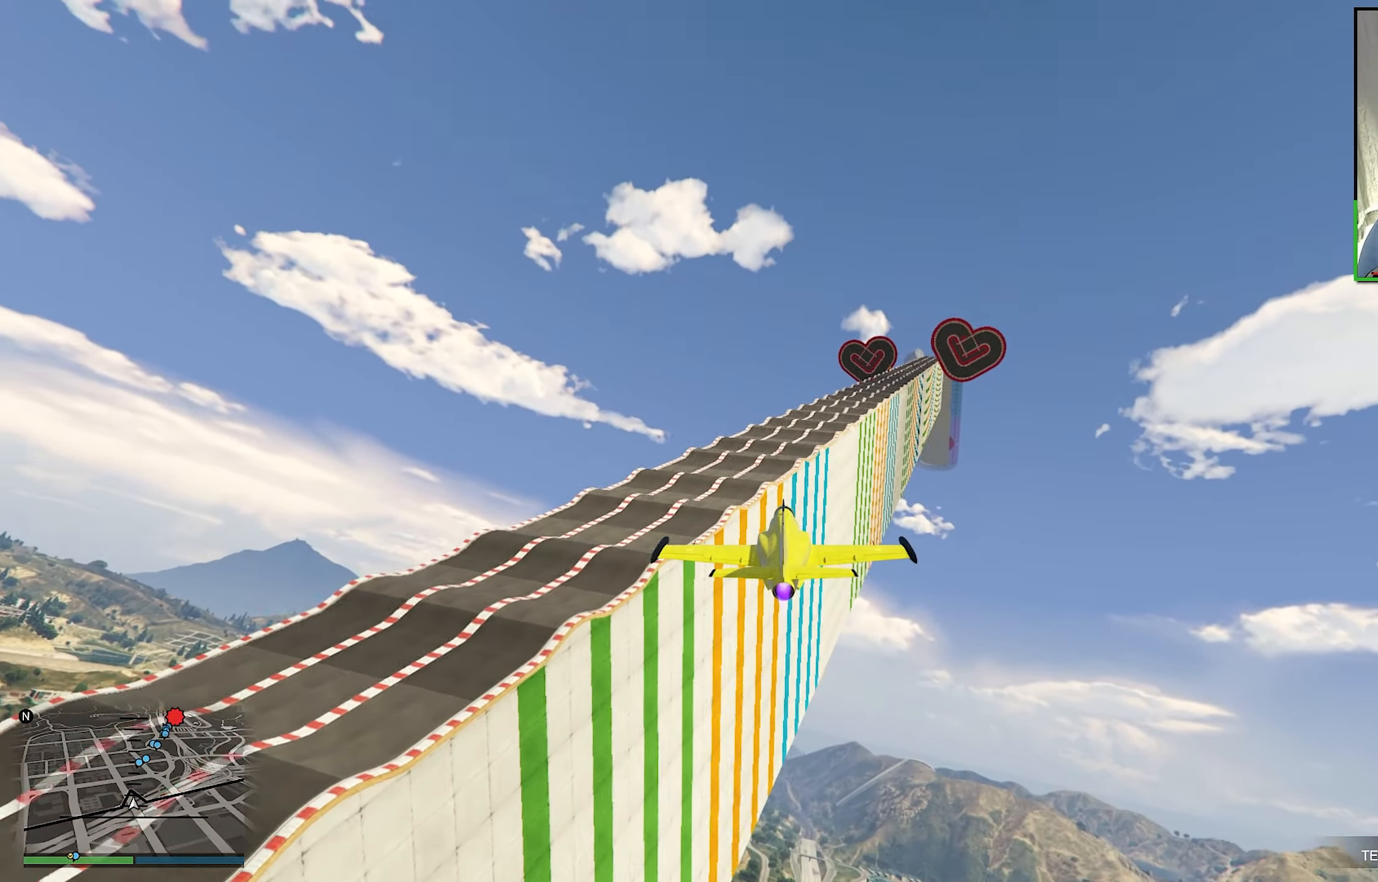
{"buttons": ["R1", "R2"], "left_stick": "center", "right_stick": "center", "events": [[384, "R1", "down"]]}
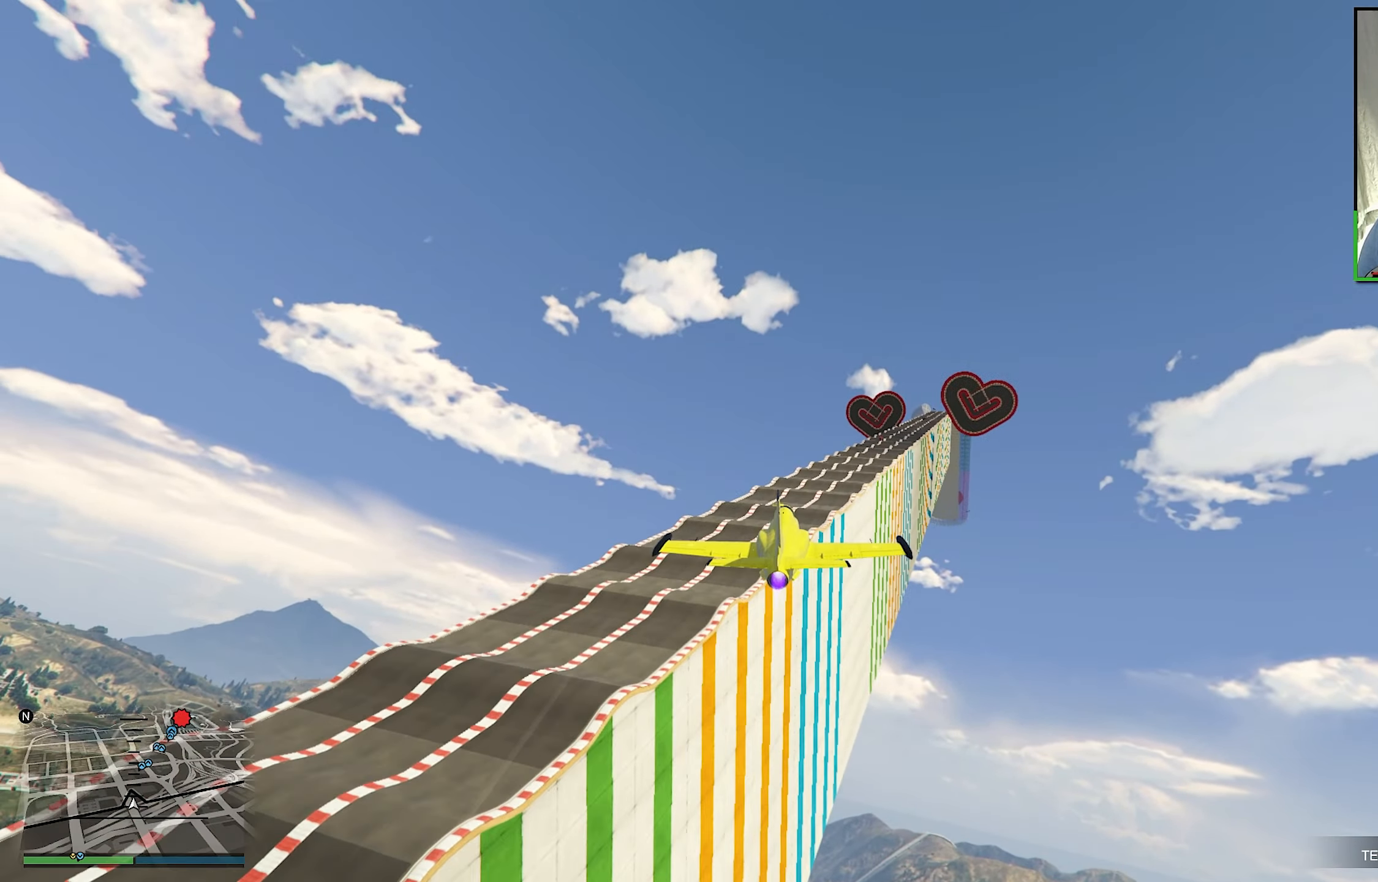
{"buttons": ["R2"], "left_stick": "center", "right_stick": "center", "events": [[67, "R1", "up"], [334, "left_stick", "up"], [434, "left_stick", "center"]]}
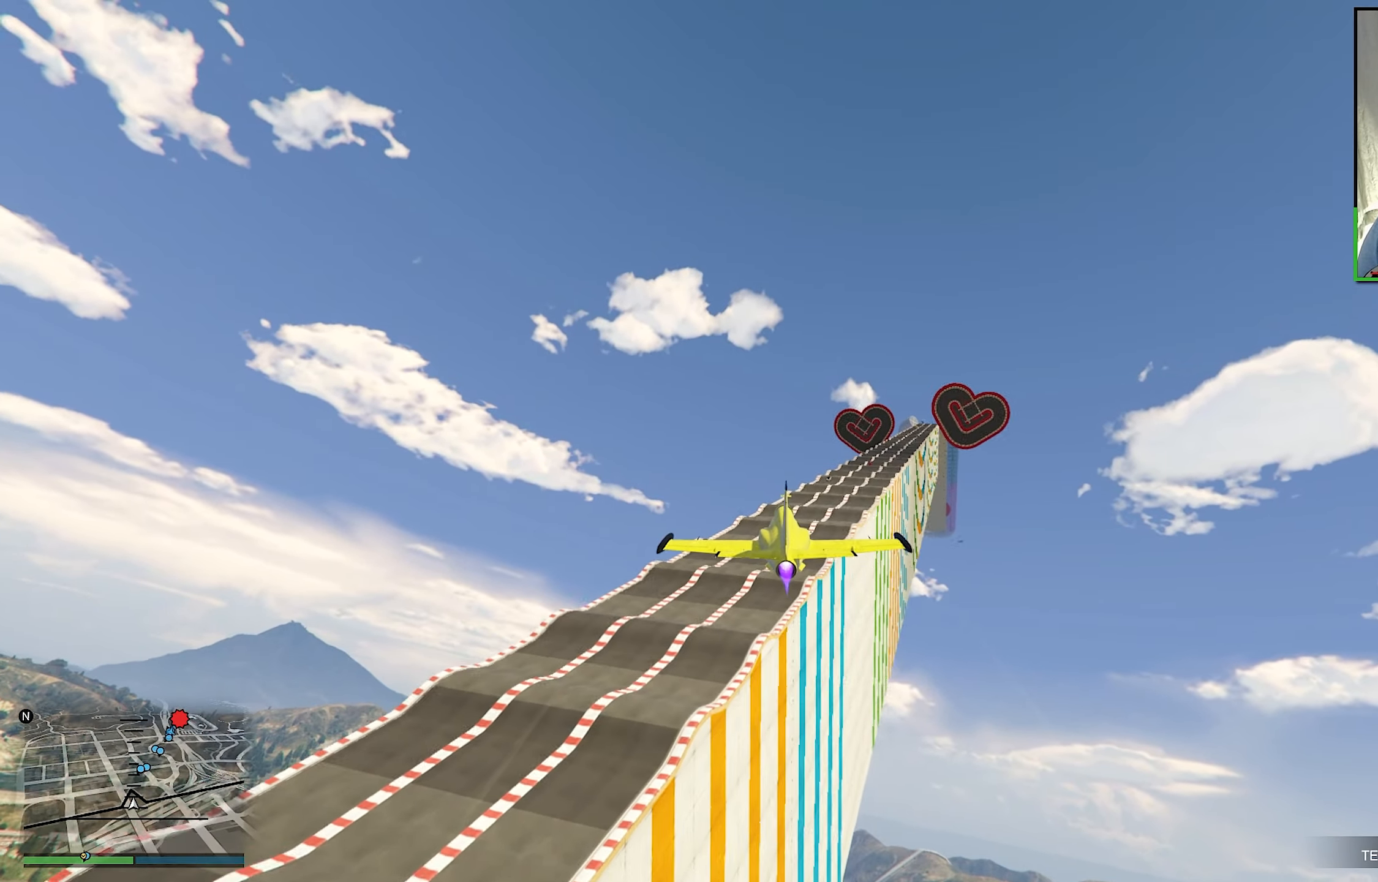
{"buttons": ["R2"], "left_stick": "center", "right_stick": "center", "events": [[84, "R1", "down"], [167, "left_stick", "up"], [284, "left_stick", "center"], [384, "R1", "up"], [400, "left_stick", "up"], [500, "left_stick", "center"]]}
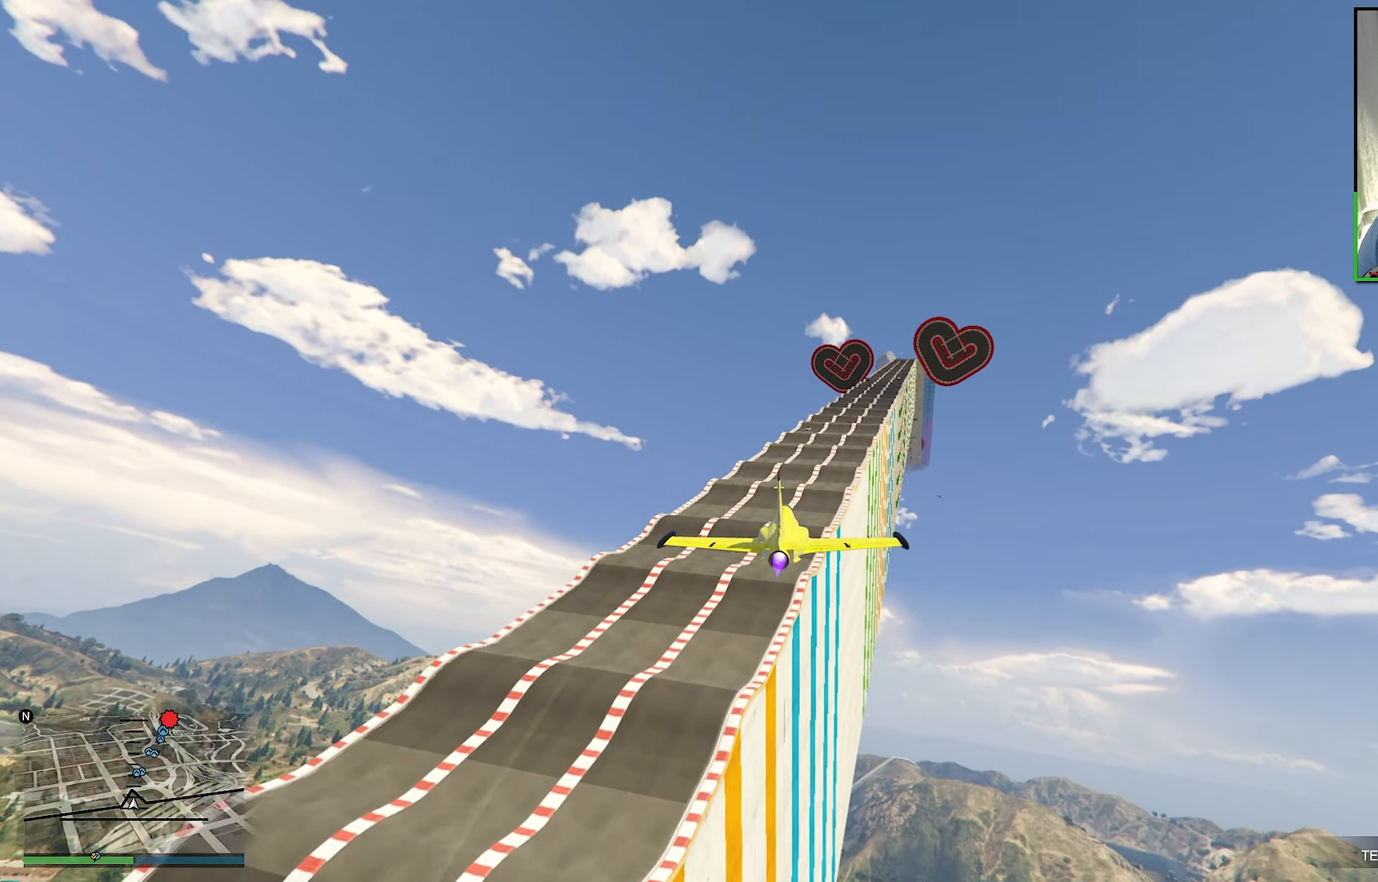
{"buttons": ["R2"], "left_stick": "down-right", "right_stick": "center", "events": [[400, "left_stick", "down-right"]]}
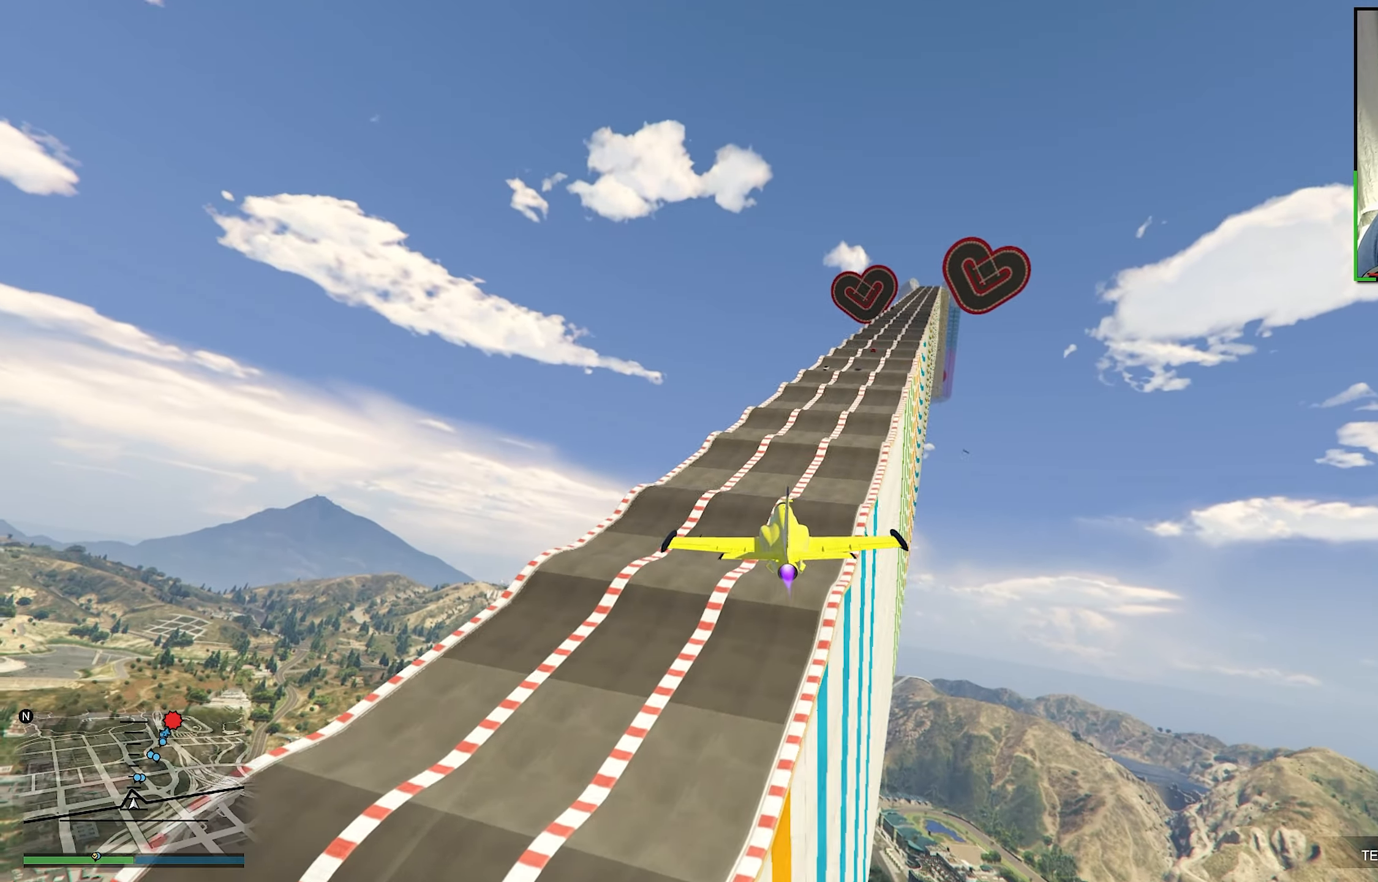
{"buttons": ["R1", "R2"], "left_stick": "center", "right_stick": "center", "events": [[17, "left_stick", "center"], [67, "R1", "down"]]}
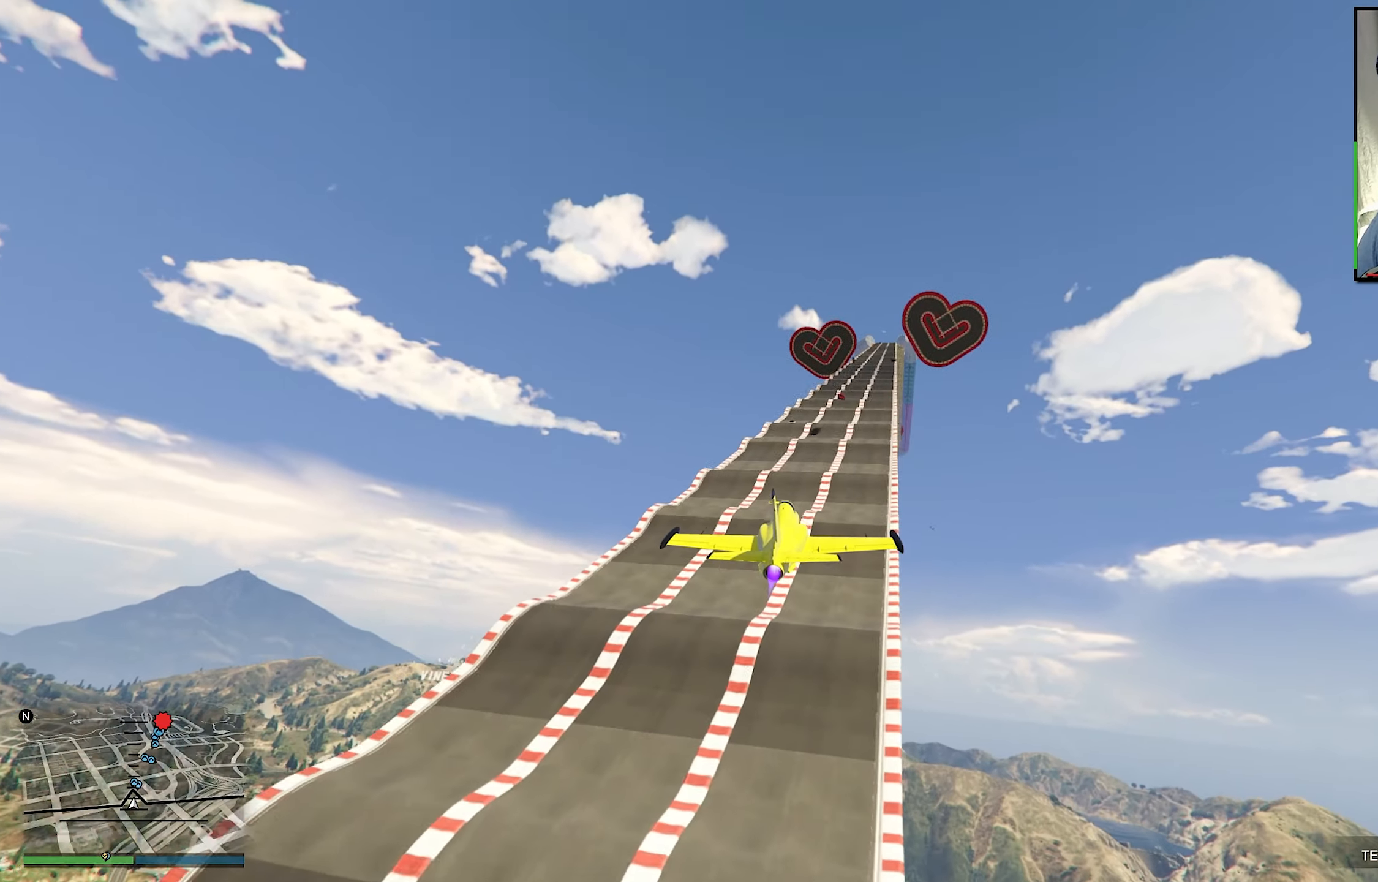
{"buttons": ["R1", "R2"], "left_stick": "center", "right_stick": "center", "events": [[84, "left_stick", "up"], [134, "left_stick", "center"]]}
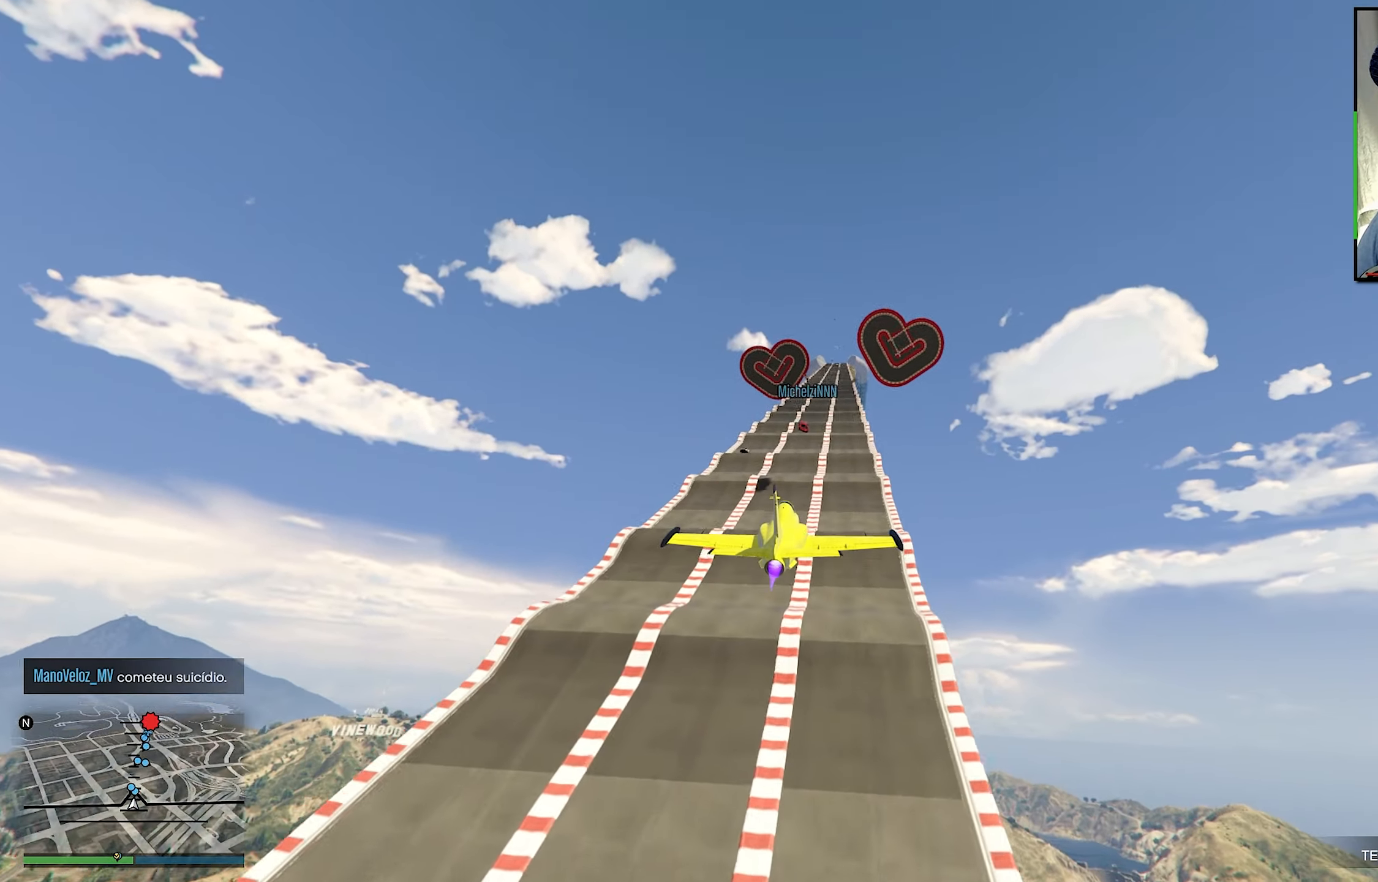
{"buttons": ["R2"], "left_stick": "center", "right_stick": "center", "events": [[116, "left_stick", "up"], [250, "left_stick", "center"], [283, "R1", "up"]]}
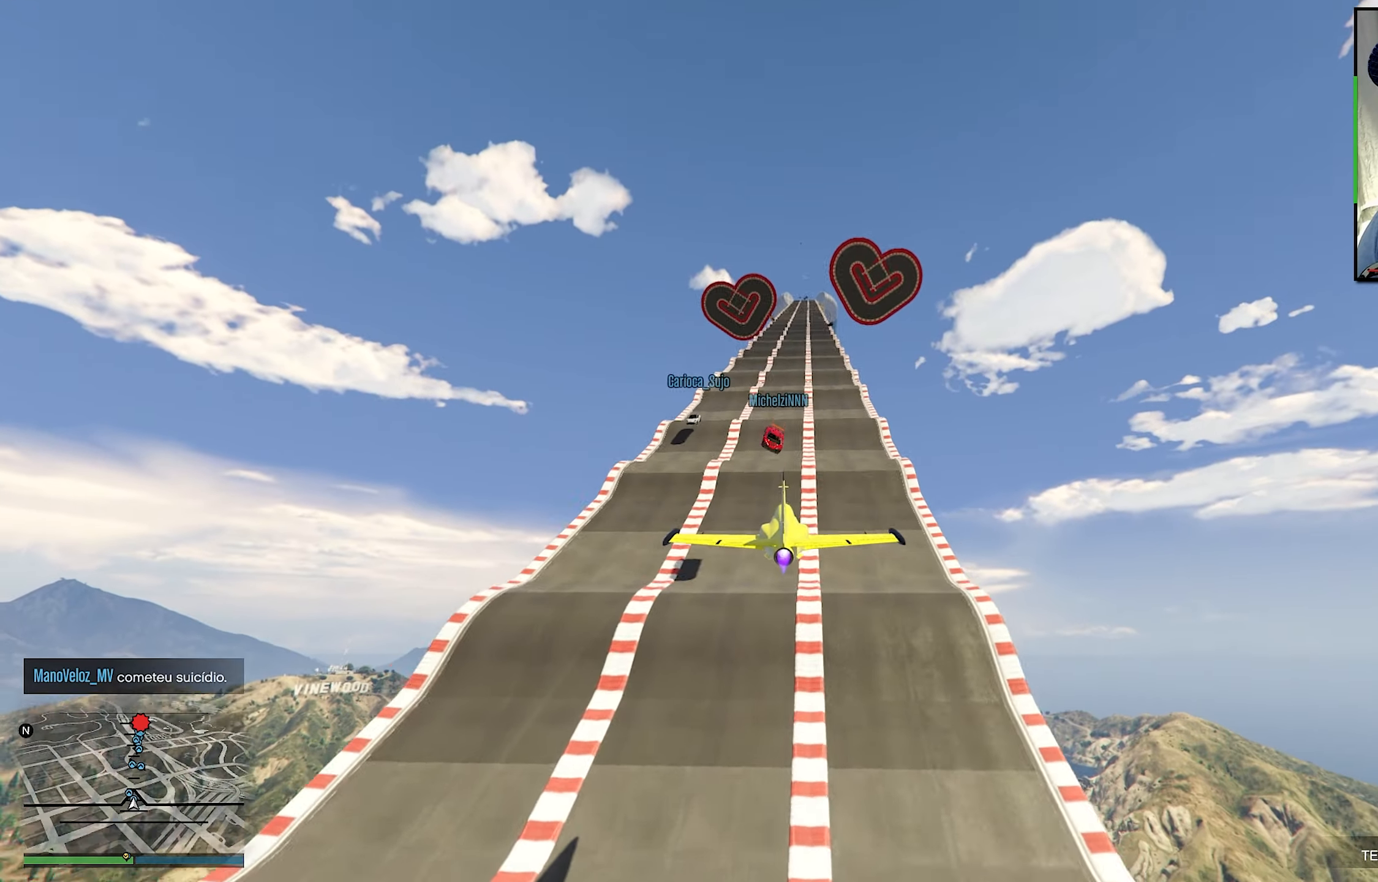
{"buttons": ["R2"], "left_stick": "down", "right_stick": "center", "events": [[100, "left_stick", "up-left"], [200, "left_stick", "down"]]}
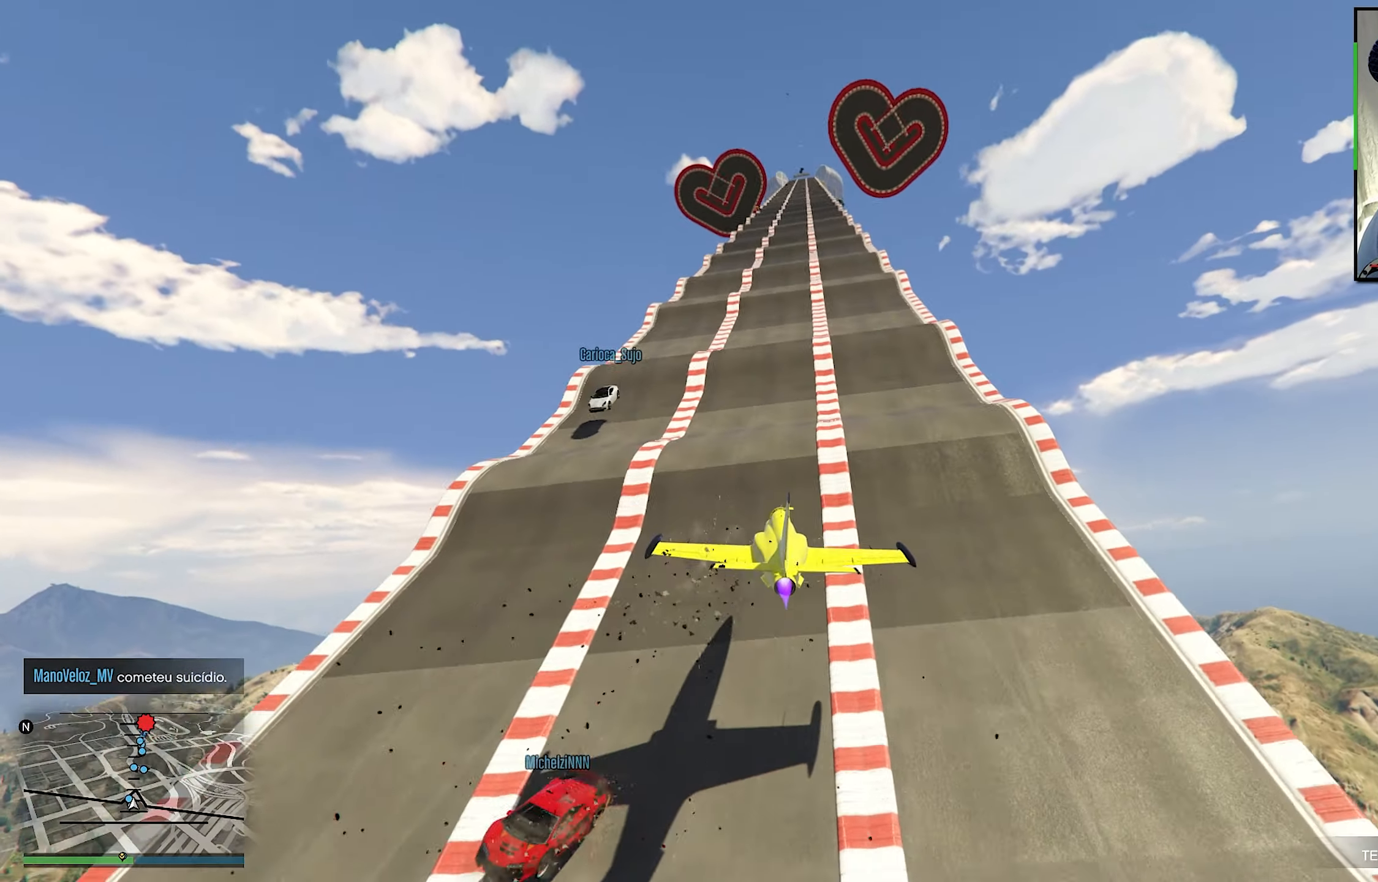
{"buttons": ["R2"], "left_stick": "down-left", "right_stick": "center", "events": [[283, "left_stick", "down-left"]]}